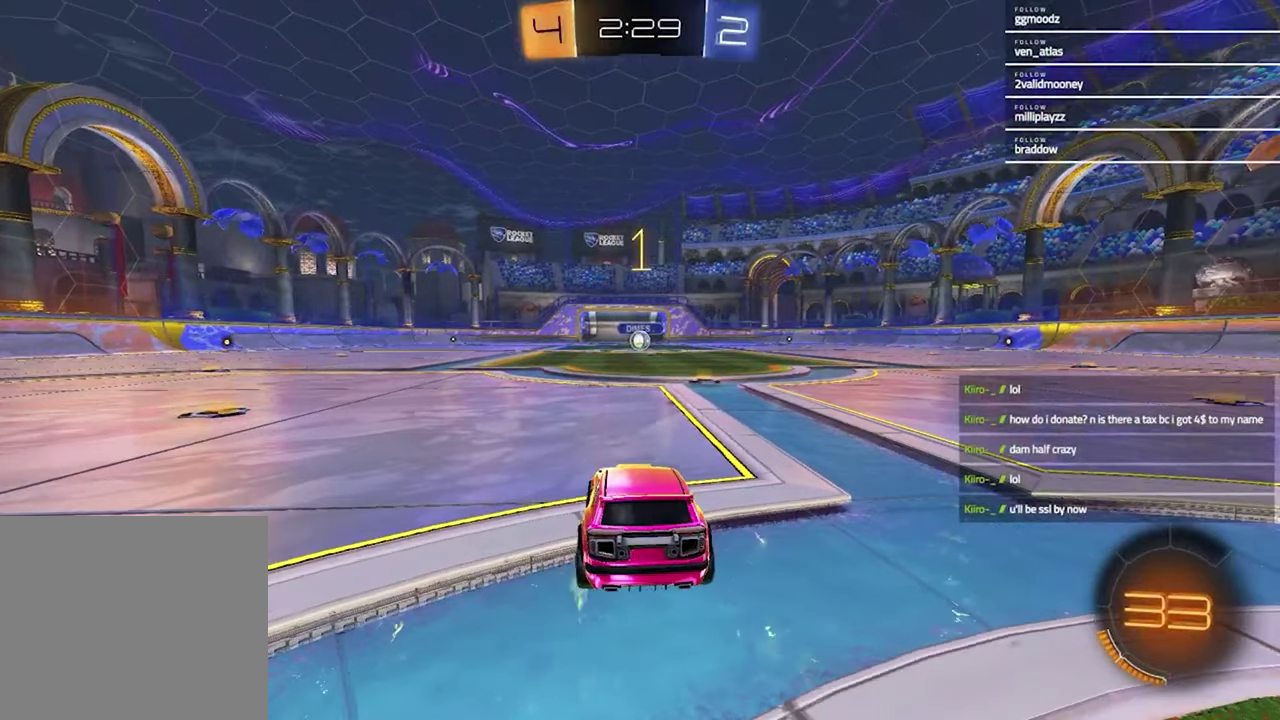
Gameplay with a controller (PlayStation layout); each line is a JSON object with the inputs held at the frame after it. "events" lists button and stick changes between this image and that frame as [ms after this image, input, new state], when the widget could be followed in between.
{"buttons": ["R1", "R2"], "left_stick": "center", "right_stick": "center", "events": [[67, "TRIANGLE", "up"], [200, "left_stick", "up-right"], [333, "left_stick", "center"]]}
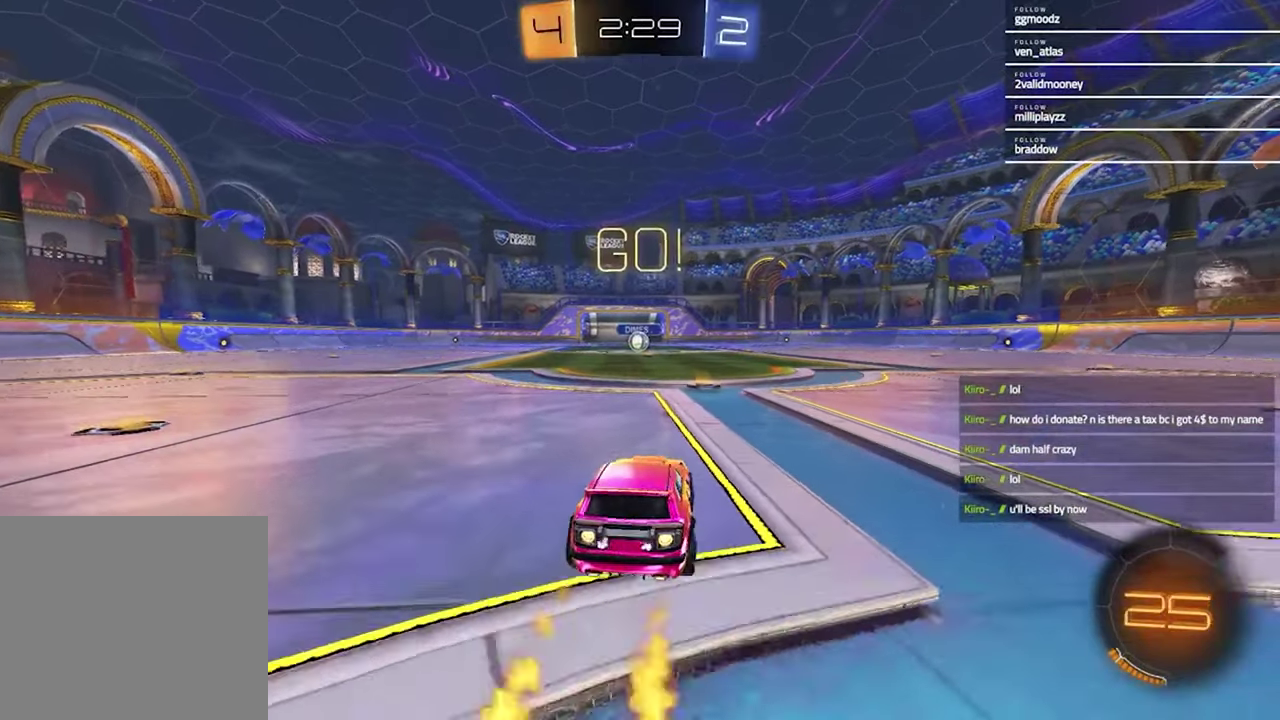
{"buttons": ["SQUARE", "R1", "R2"], "left_stick": "down", "right_stick": "center", "events": [[33, "left_stick", "left"], [267, "CROSS", "down"], [333, "CROSS", "up"], [333, "left_stick", "down"], [367, "SQUARE", "down"]]}
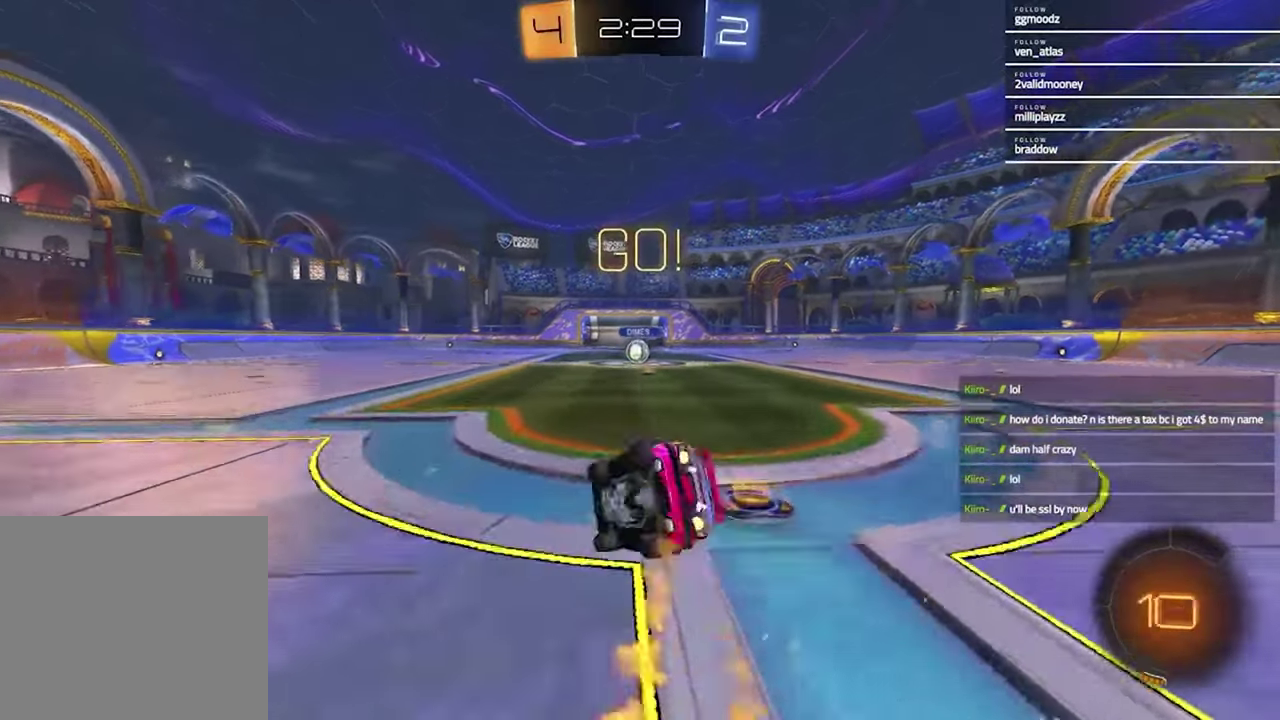
{"buttons": ["SQUARE", "R1", "R2"], "left_stick": "down-right", "right_stick": "center"}
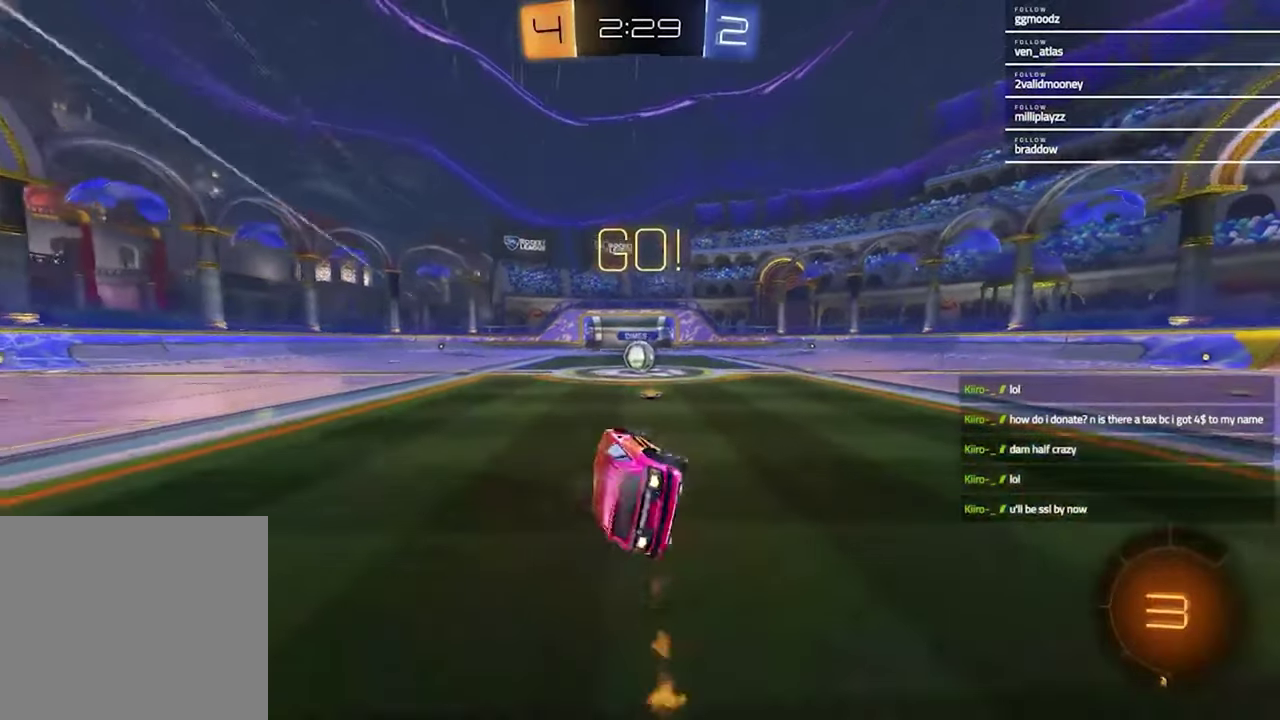
{"buttons": ["R2"], "left_stick": "center", "right_stick": "center", "events": [[33, "left_stick", "center"], [67, "R1", "up"], [100, "SQUARE", "up"]]}
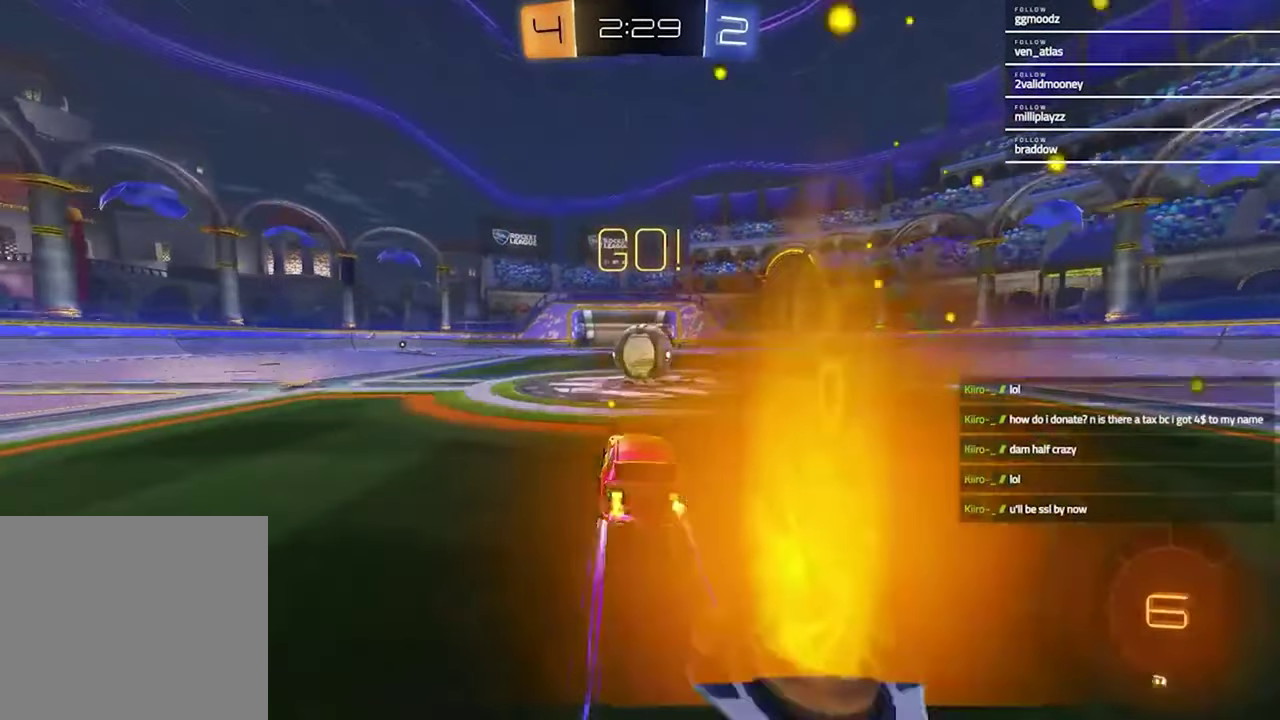
{"buttons": ["SQUARE", "R2"], "left_stick": "down", "right_stick": "center", "events": [[133, "CROSS", "down"], [200, "L1", "down"], [200, "left_stick", "down-left"], [400, "CROSS", "up"], [400, "L1", "up"], [467, "SQUARE", "down"], [467, "left_stick", "down"]]}
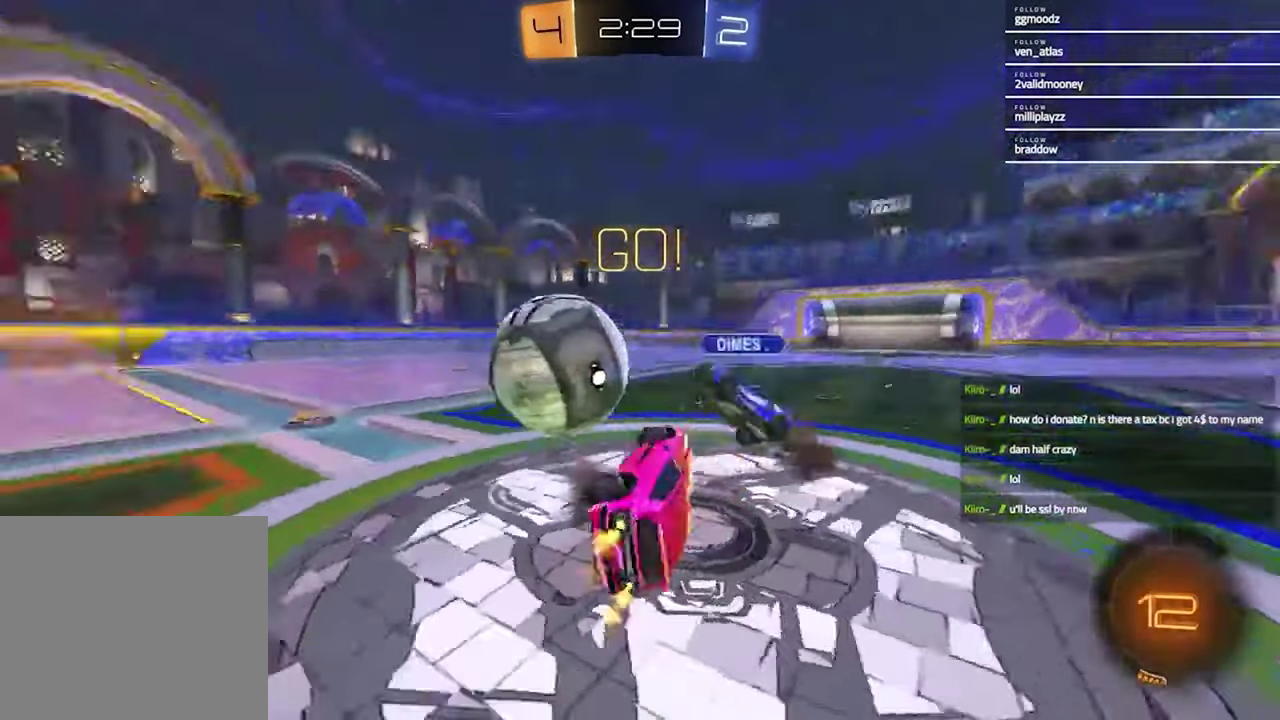
{"buttons": ["R2"], "left_stick": "up-right", "right_stick": "center"}
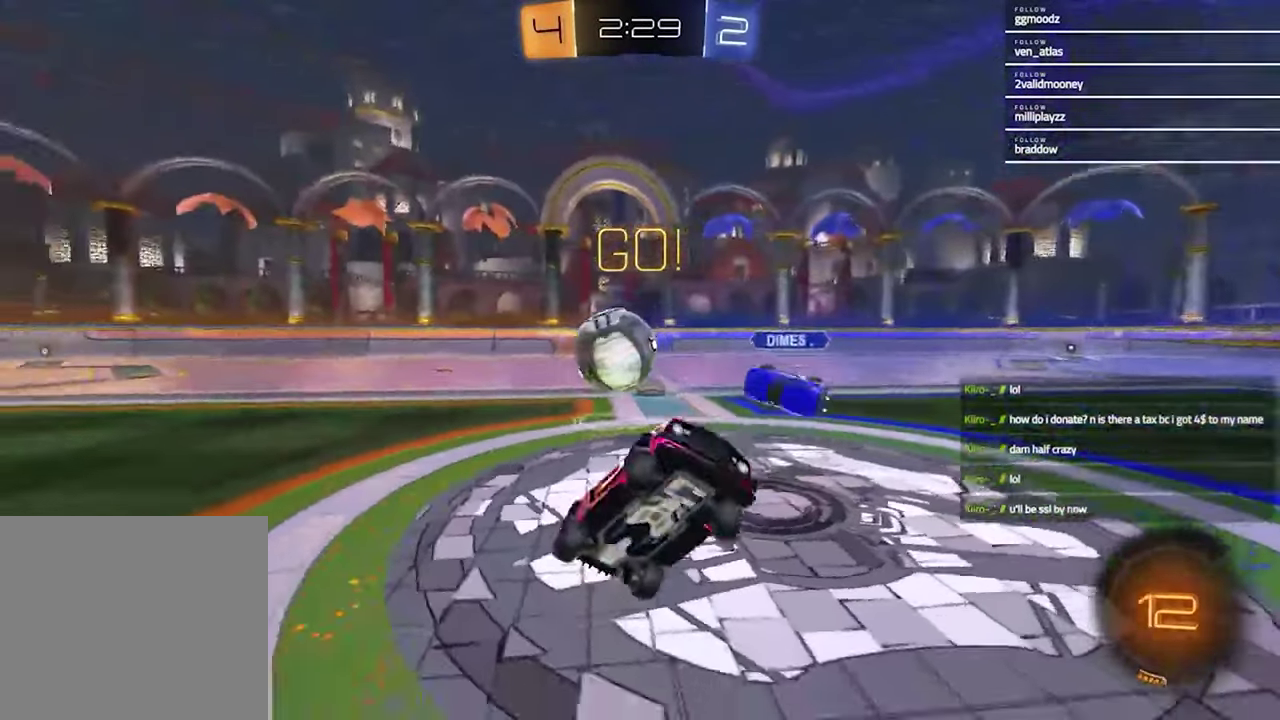
{"buttons": ["R2"], "left_stick": "right", "right_stick": "center"}
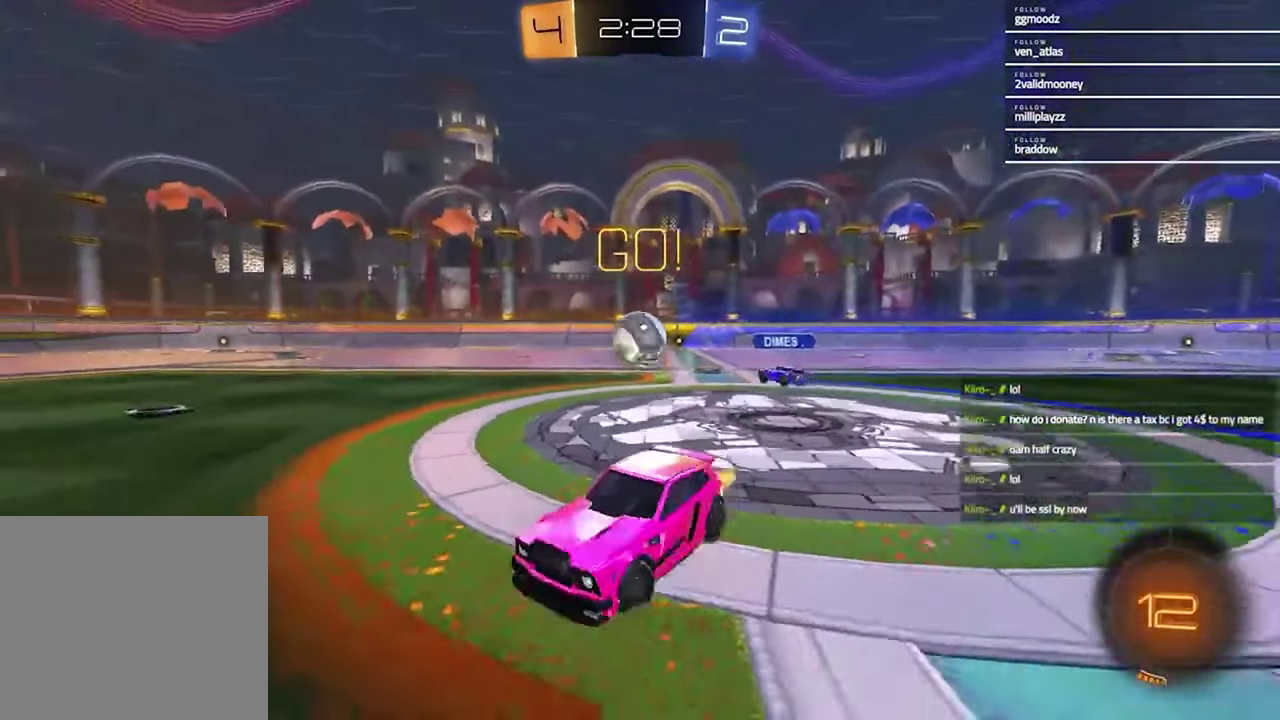
{"buttons": ["R2"], "left_stick": "right", "right_stick": "center", "events": []}
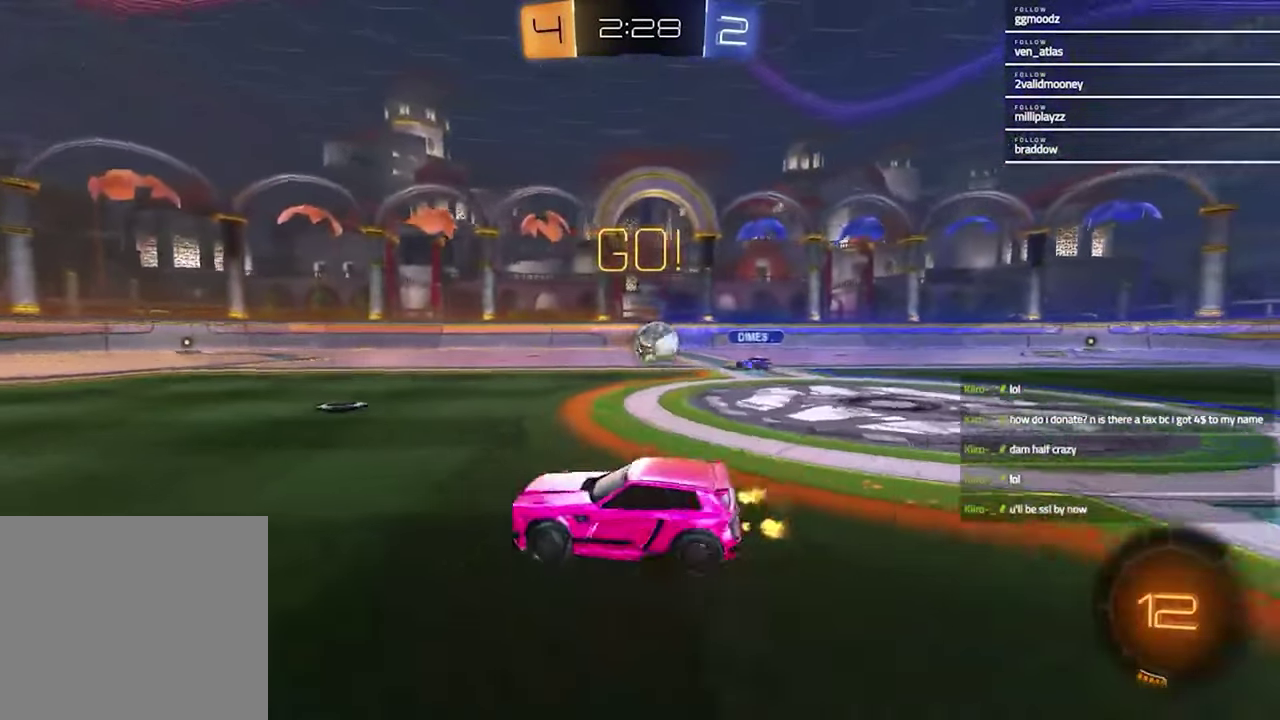
{"buttons": ["R2"], "left_stick": "left", "right_stick": "center", "events": [[100, "left_stick", "up-right"], [200, "left_stick", "center"], [433, "left_stick", "left"]]}
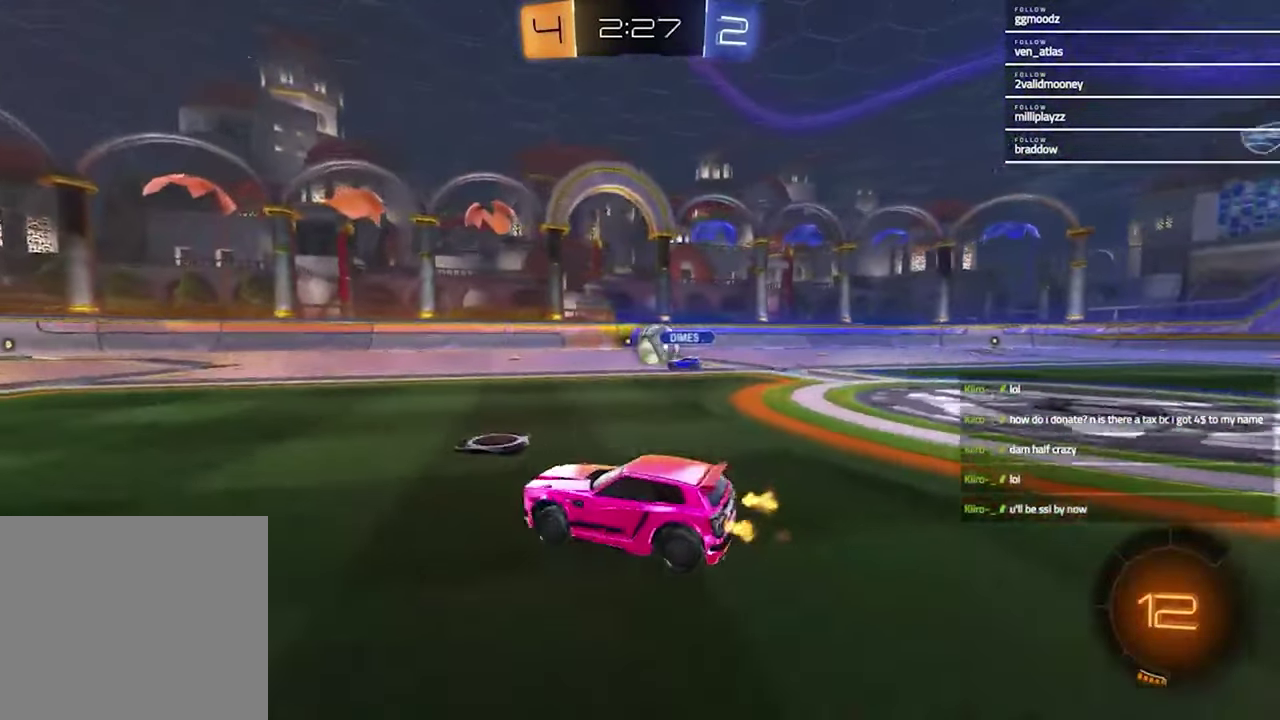
{"buttons": ["CROSS", "R2"], "left_stick": "up", "right_stick": "center", "events": [[67, "left_stick", "center"], [200, "left_stick", "right"], [433, "left_stick", "center"], [500, "CROSS", "down"], [500, "left_stick", "up"]]}
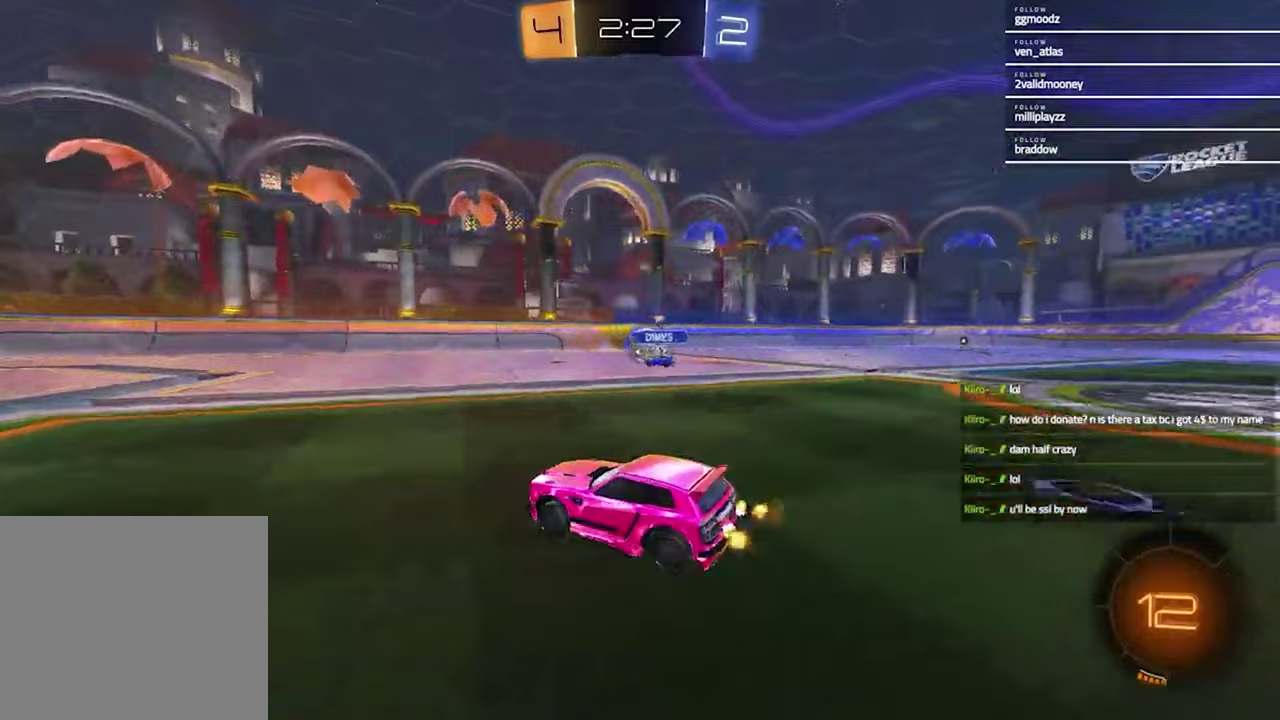
{"buttons": ["R2"], "left_stick": "down-right", "right_stick": "center", "events": [[67, "CROSS", "up"], [167, "left_stick", "center"], [467, "left_stick", "down-right"]]}
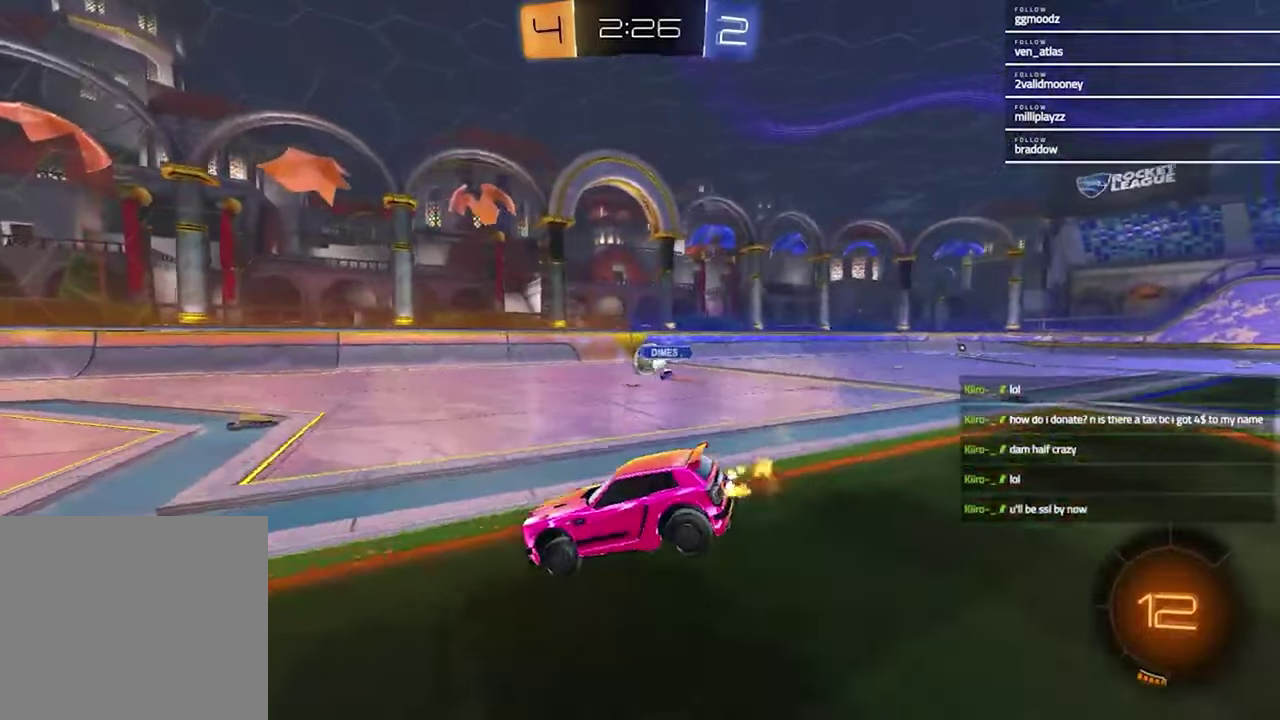
{"buttons": ["CROSS", "R2"], "left_stick": "up", "right_stick": "center", "events": [[33, "left_stick", "up-left"], [300, "left_stick", "center"], [433, "left_stick", "up"], [500, "CROSS", "down"]]}
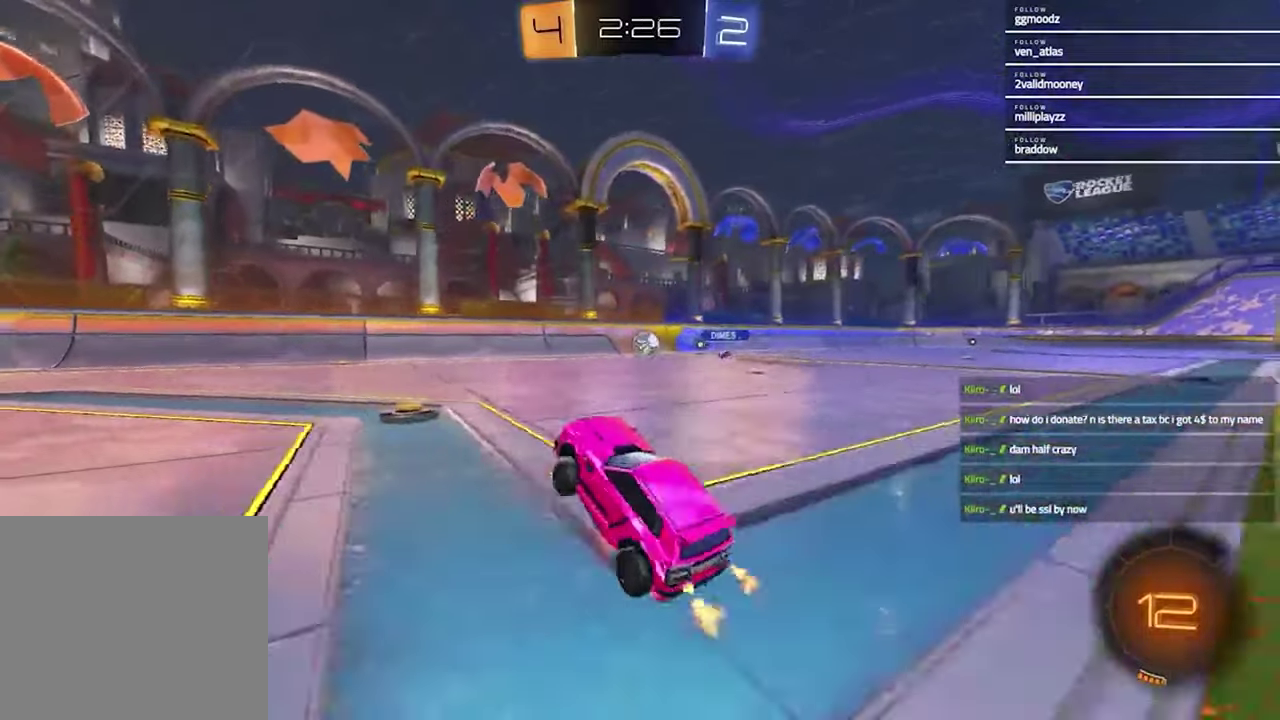
{"buttons": ["TRIANGLE", "R2"], "left_stick": "left", "right_stick": "center", "events": [[67, "left_stick", "up-right"], [100, "CROSS", "up"], [100, "R1", "down"], [233, "left_stick", "center"], [300, "left_stick", "left"], [333, "R1", "up"], [500, "TRIANGLE", "down"]]}
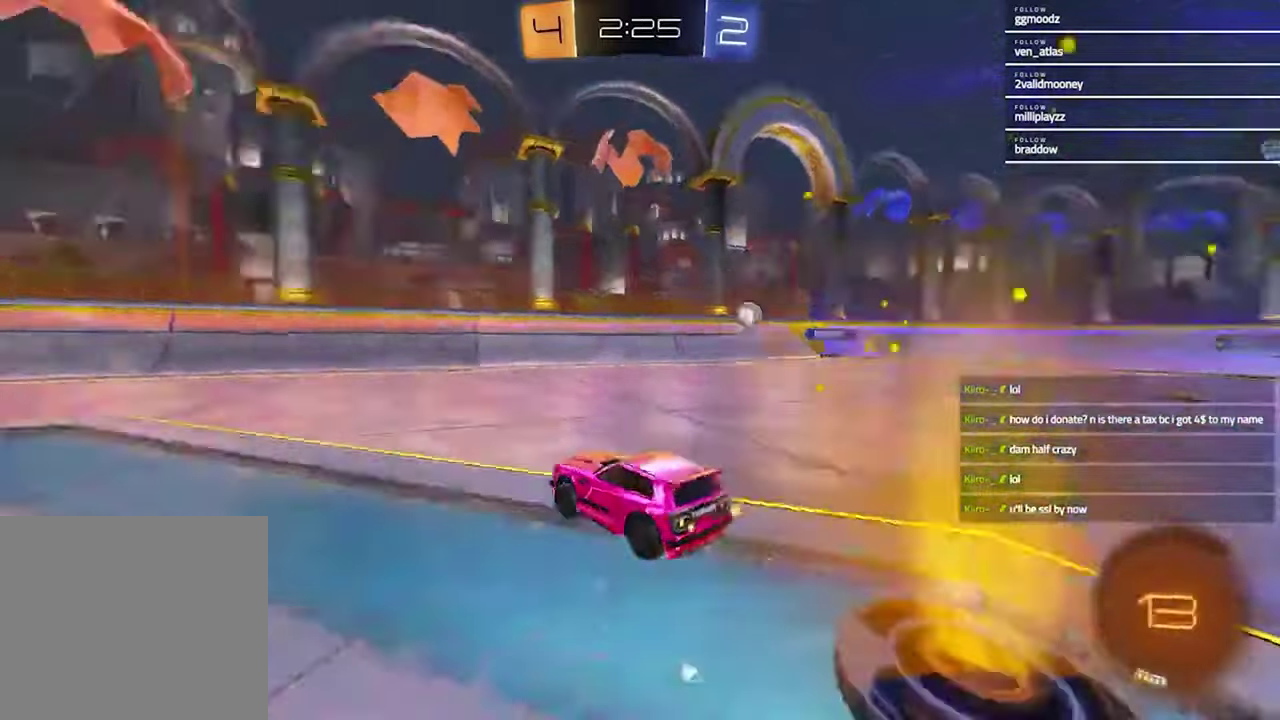
{"buttons": ["TRIANGLE", "R2"], "left_stick": "left", "right_stick": "center", "events": [[33, "R1", "down"], [133, "TRIANGLE", "up"], [233, "R1", "up"], [233, "left_stick", "center"], [400, "left_stick", "left"], [500, "TRIANGLE", "down"]]}
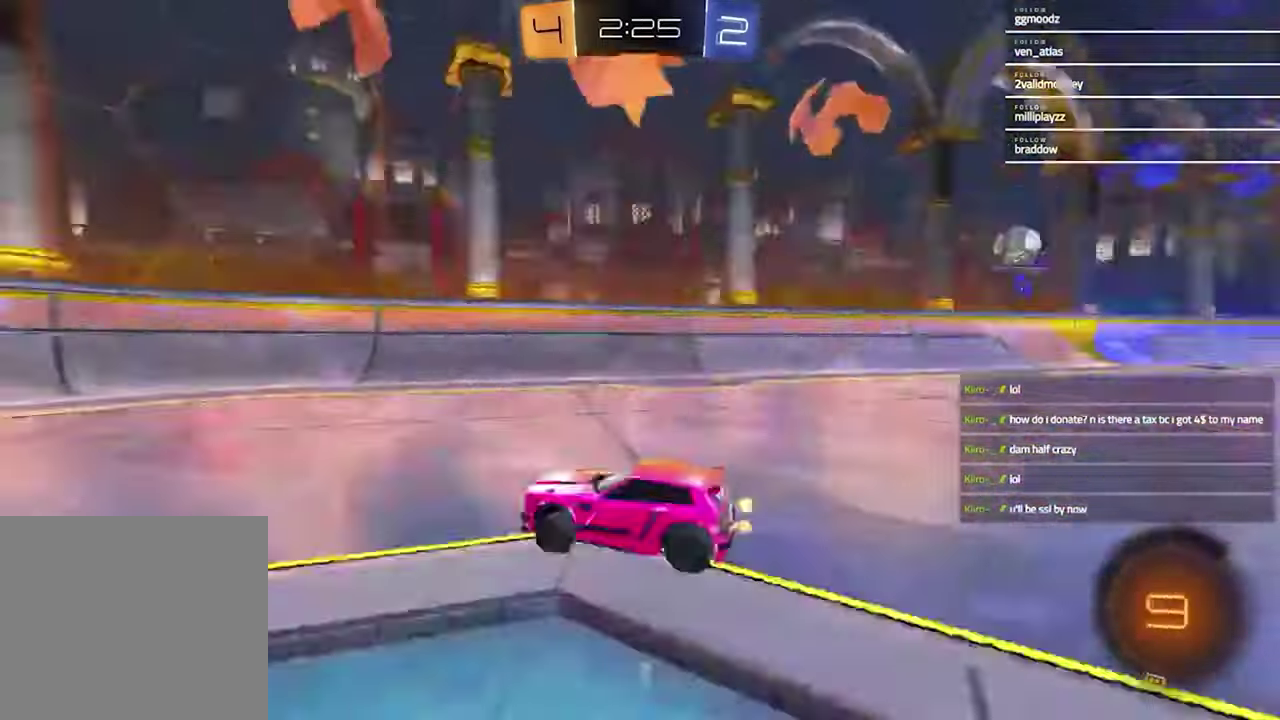
{"buttons": [], "left_stick": "center", "right_stick": "center", "events": [[67, "left_stick", "center"], [100, "TRIANGLE", "up"], [133, "R2", "up"]]}
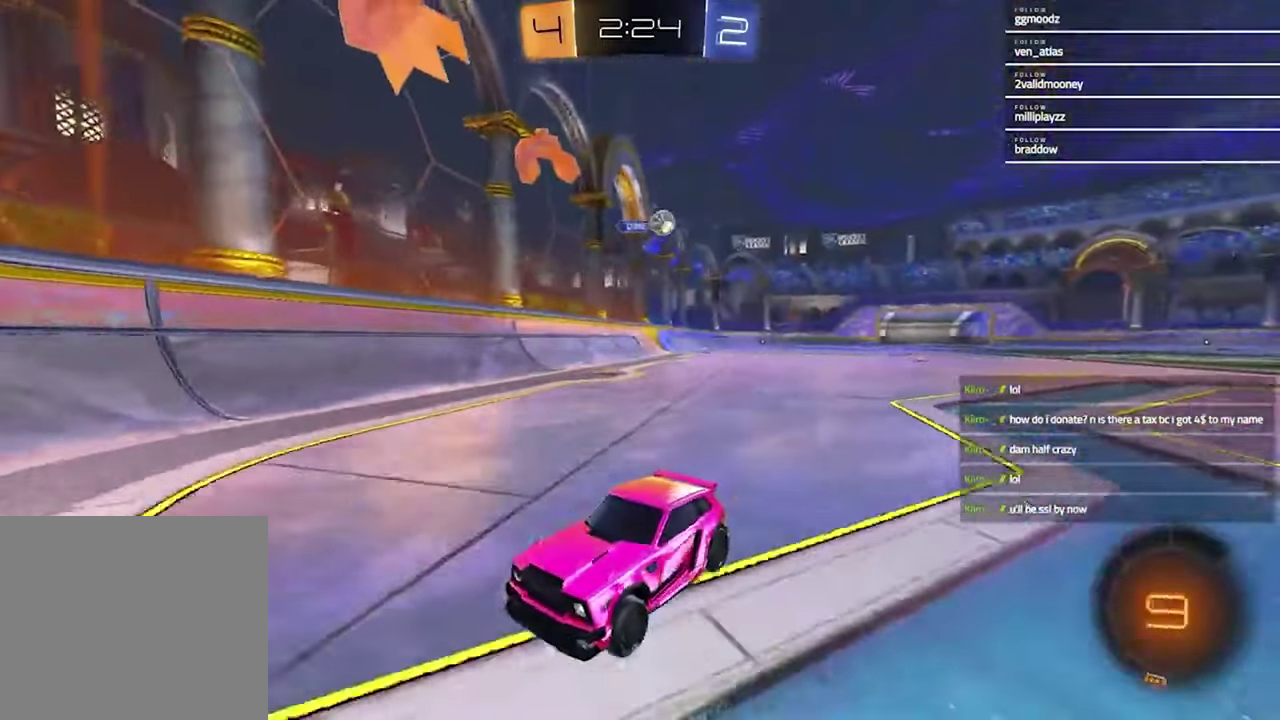
{"buttons": ["L2"], "left_stick": "center", "right_stick": "center", "events": [[33, "left_stick", "left"], [367, "left_stick", "center"], [467, "L2", "down"]]}
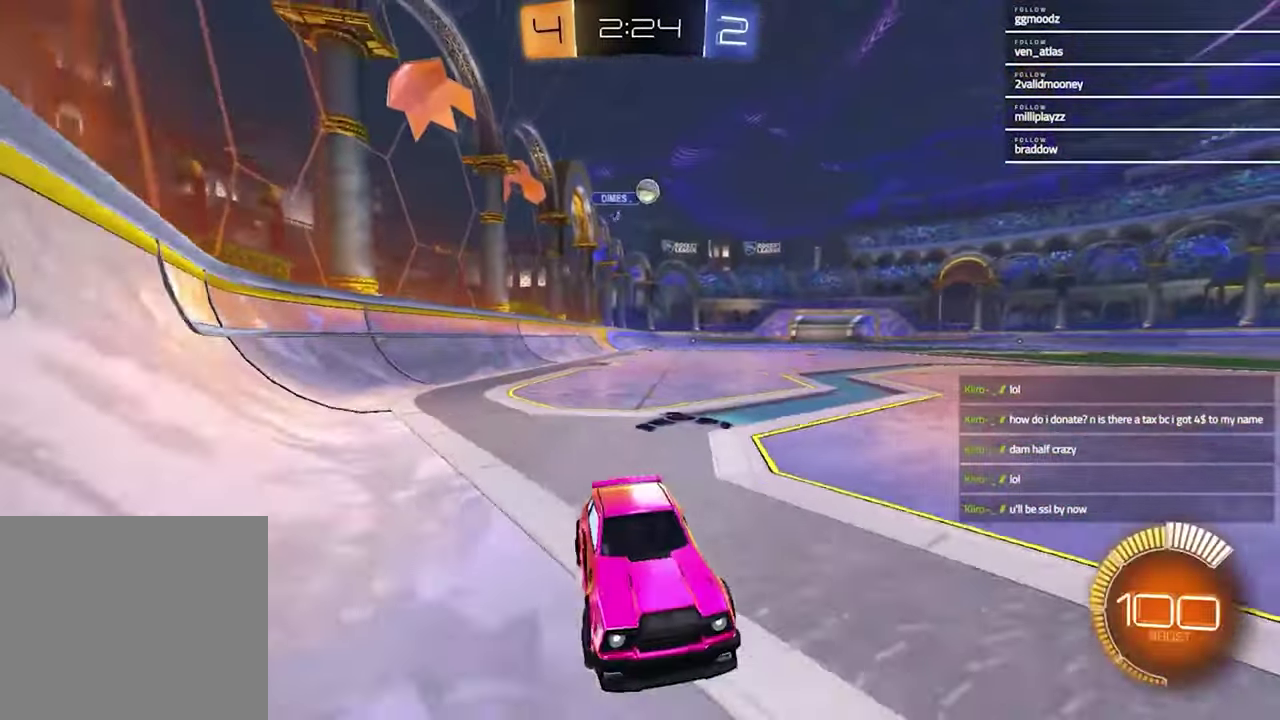
{"buttons": ["R2"], "left_stick": "center", "right_stick": "center", "events": [[100, "L2", "up"], [133, "R2", "down"]]}
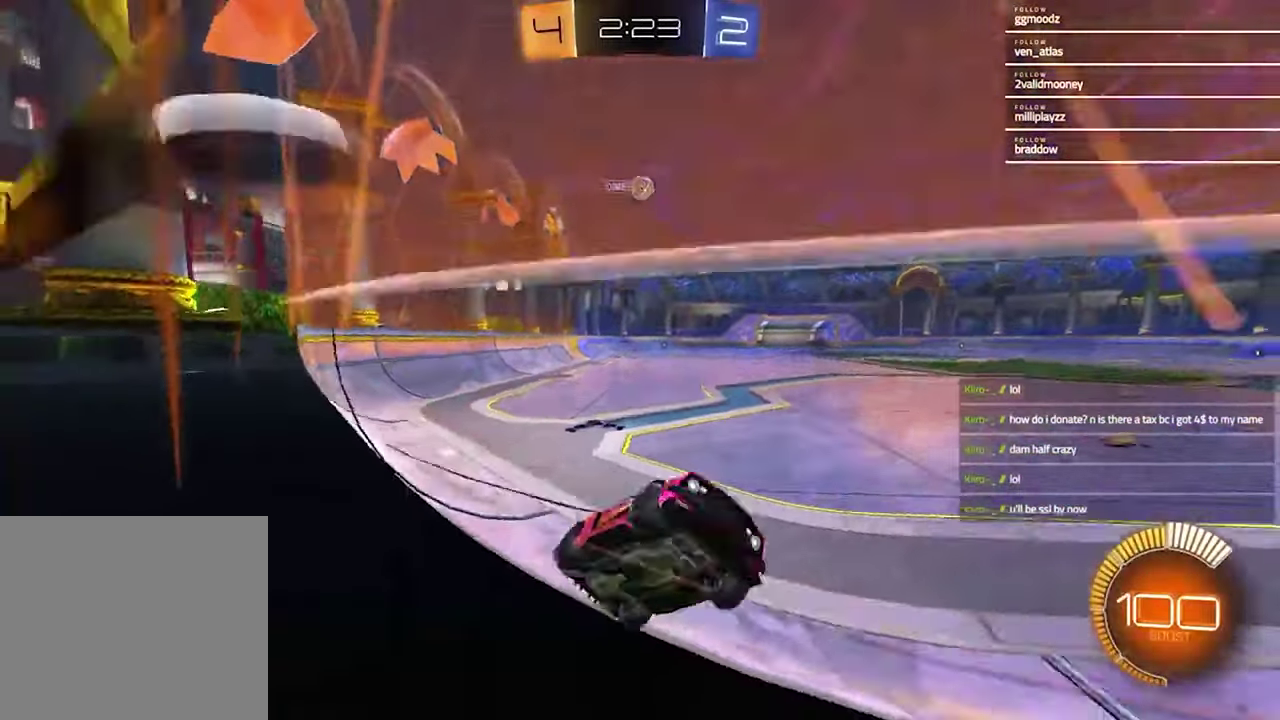
{"buttons": ["R2"], "left_stick": "left", "right_stick": "center", "events": [[233, "R2", "up"], [267, "L2", "down"], [367, "left_stick", "left"], [433, "L2", "up"], [433, "R2", "down"]]}
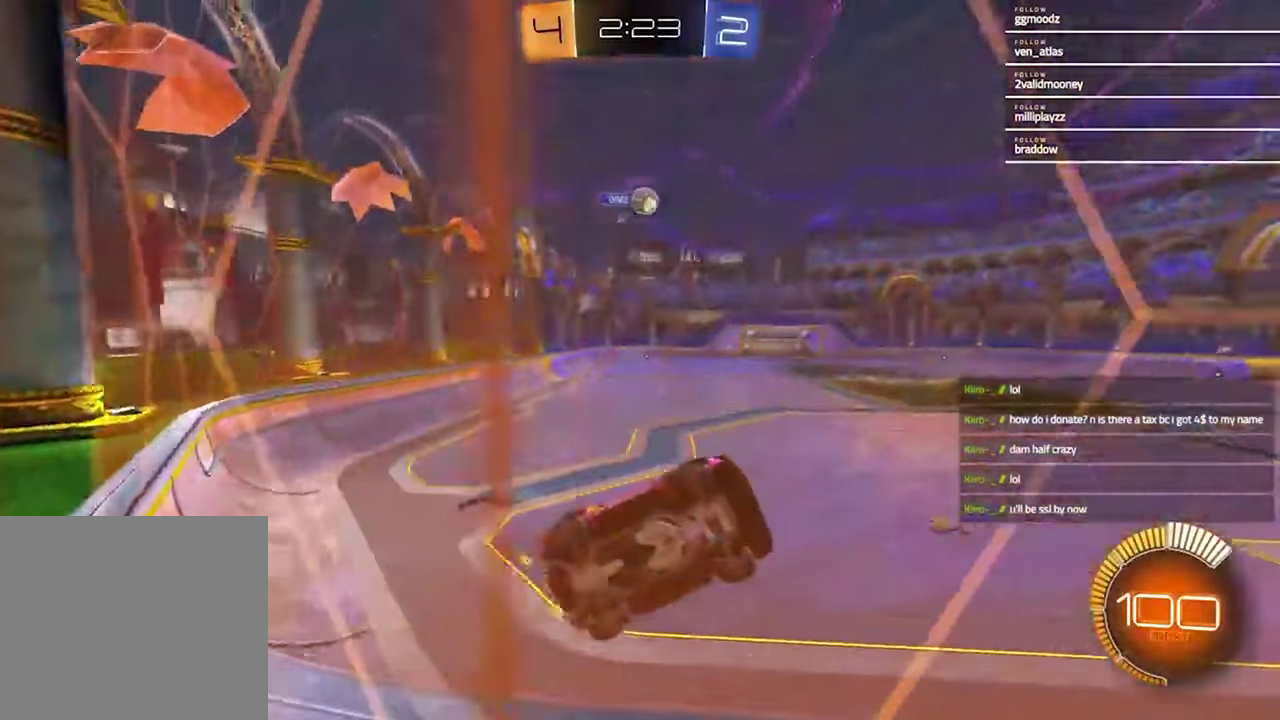
{"buttons": ["R2"], "left_stick": "left", "right_stick": "center", "events": [[67, "left_stick", "center"], [467, "left_stick", "left"]]}
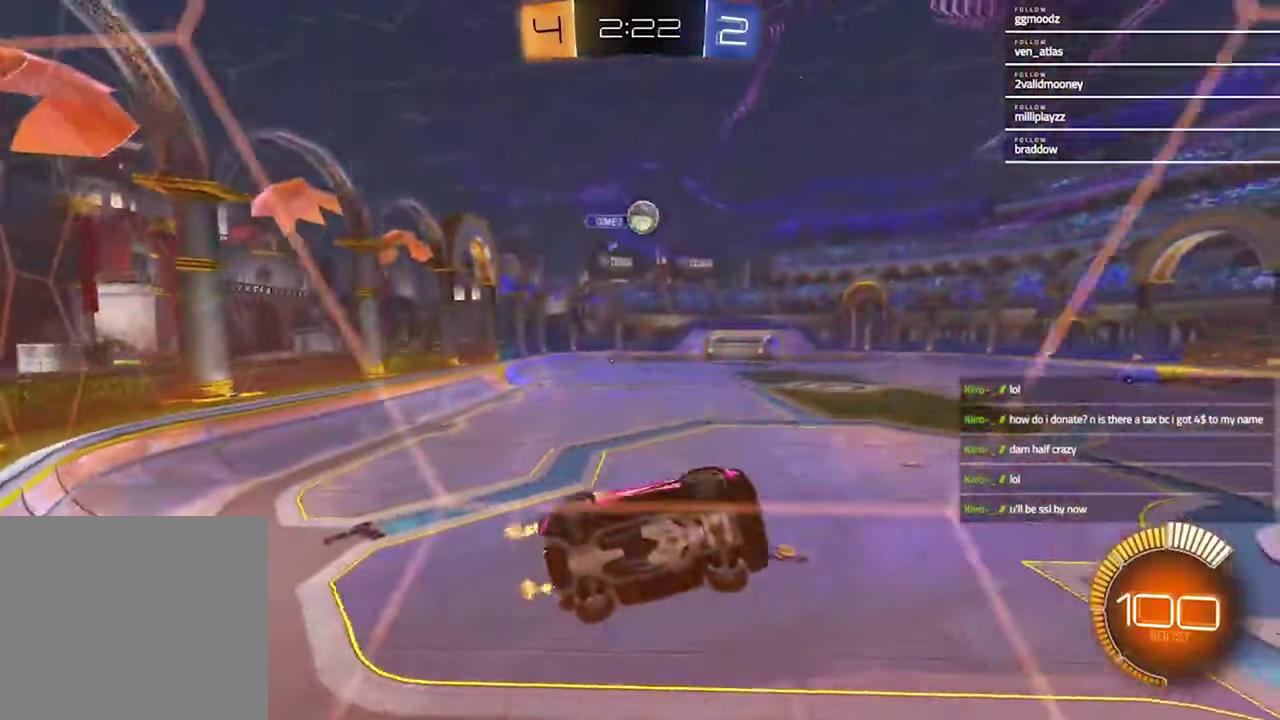
{"buttons": ["R2"], "left_stick": "center", "right_stick": "center", "events": [[33, "left_stick", "center"], [333, "left_stick", "left"], [433, "left_stick", "center"]]}
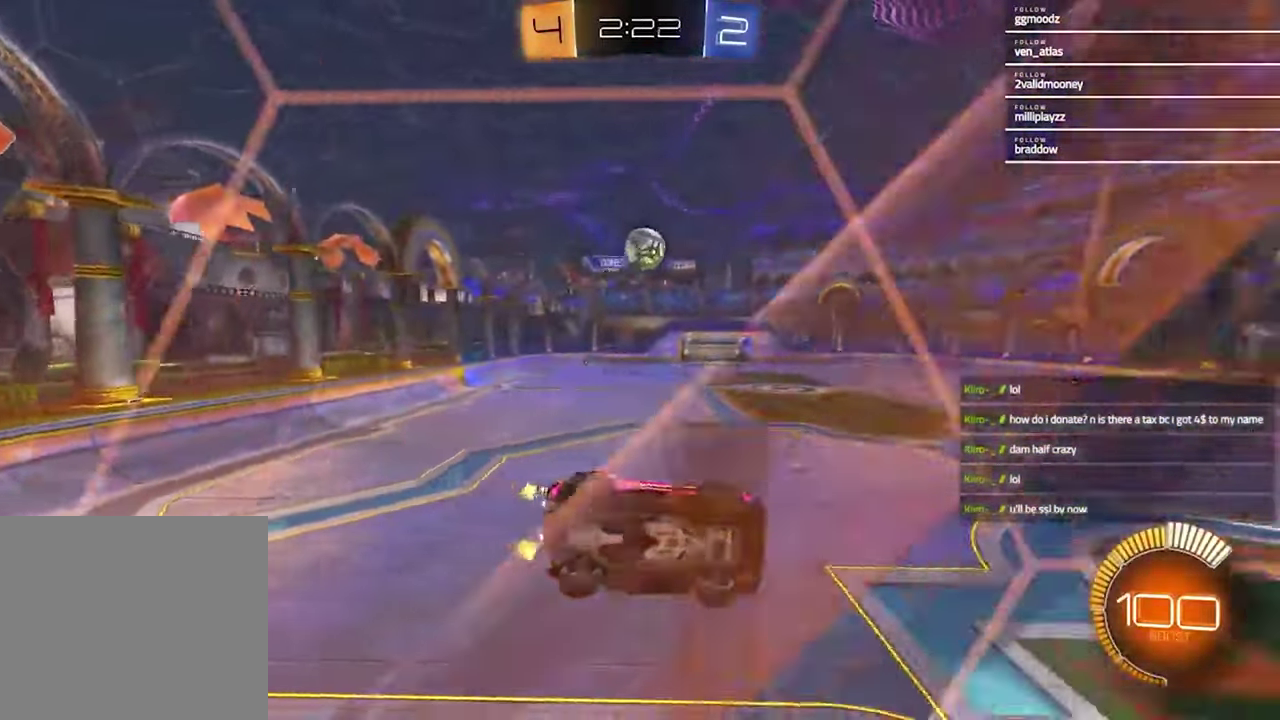
{"buttons": ["CROSS", "L1", "R1", "R2"], "left_stick": "down-right", "right_stick": "center"}
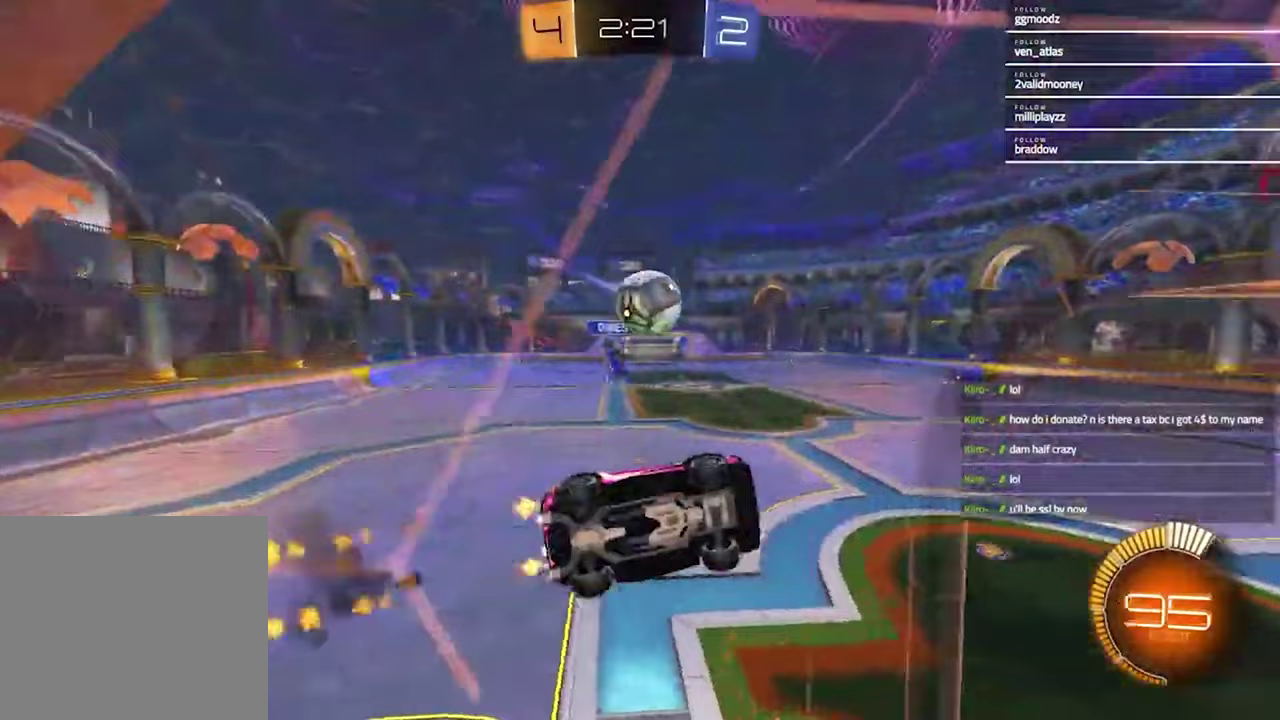
{"buttons": ["L1", "R1", "R2"], "left_stick": "left", "right_stick": "center"}
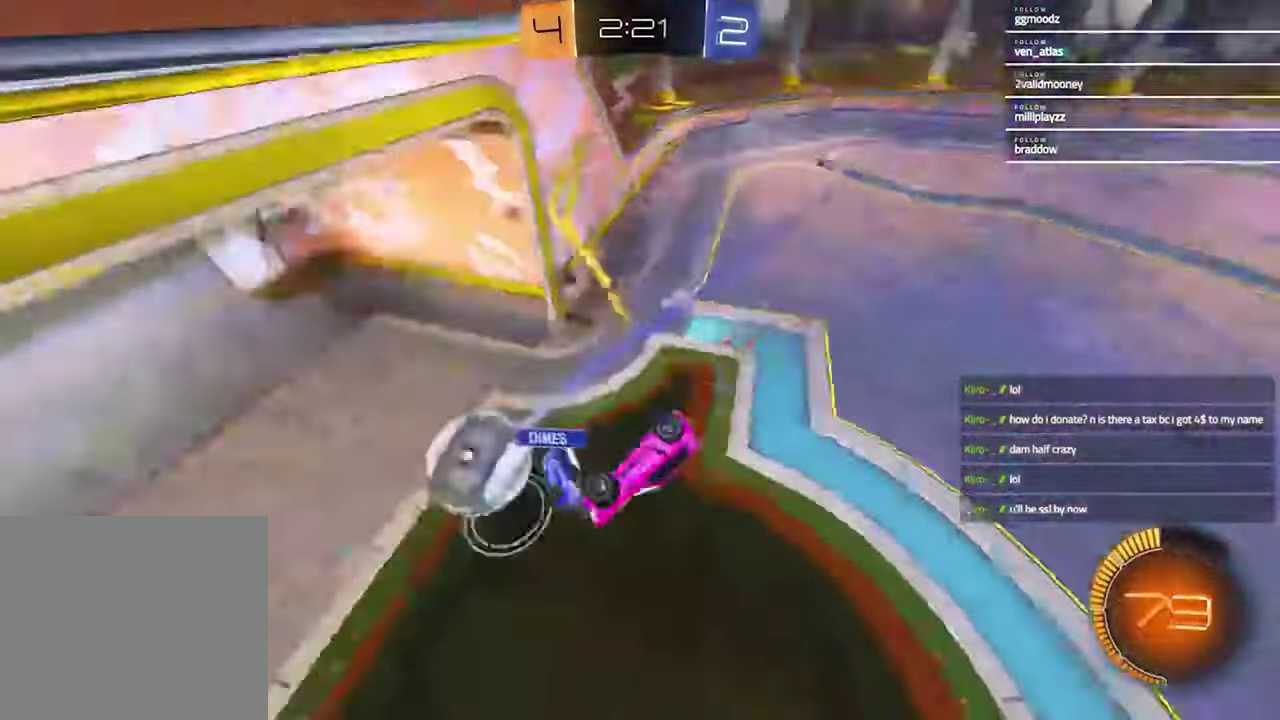
{"buttons": [], "left_stick": "down-left", "right_stick": "center", "events": [[33, "left_stick", "down-left"], [67, "R1", "up"], [67, "R2", "up"], [133, "left_stick", "center"], [200, "L1", "up"], [333, "left_stick", "down"], [400, "TRIANGLE", "down"], [400, "left_stick", "down-left"], [500, "TRIANGLE", "up"]]}
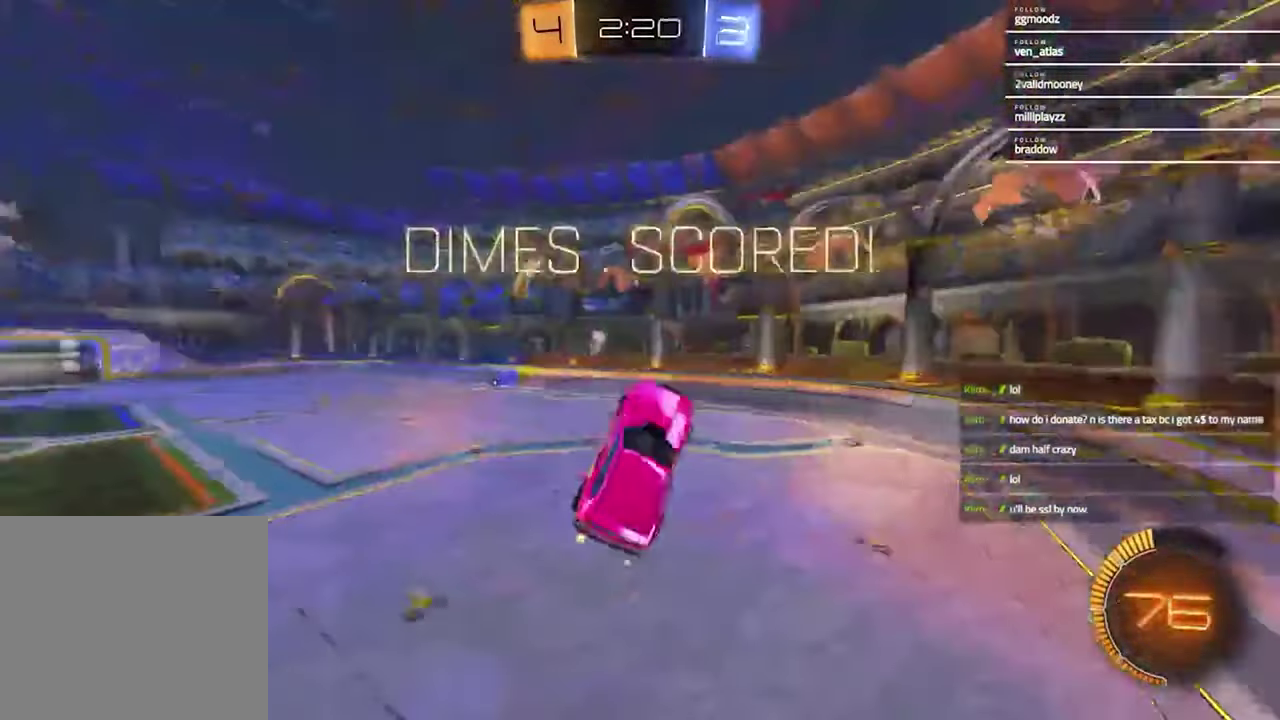
{"buttons": [], "left_stick": "up-left", "right_stick": "center", "events": [[33, "left_stick", "center"], [300, "left_stick", "down-right"], [467, "left_stick", "up-left"]]}
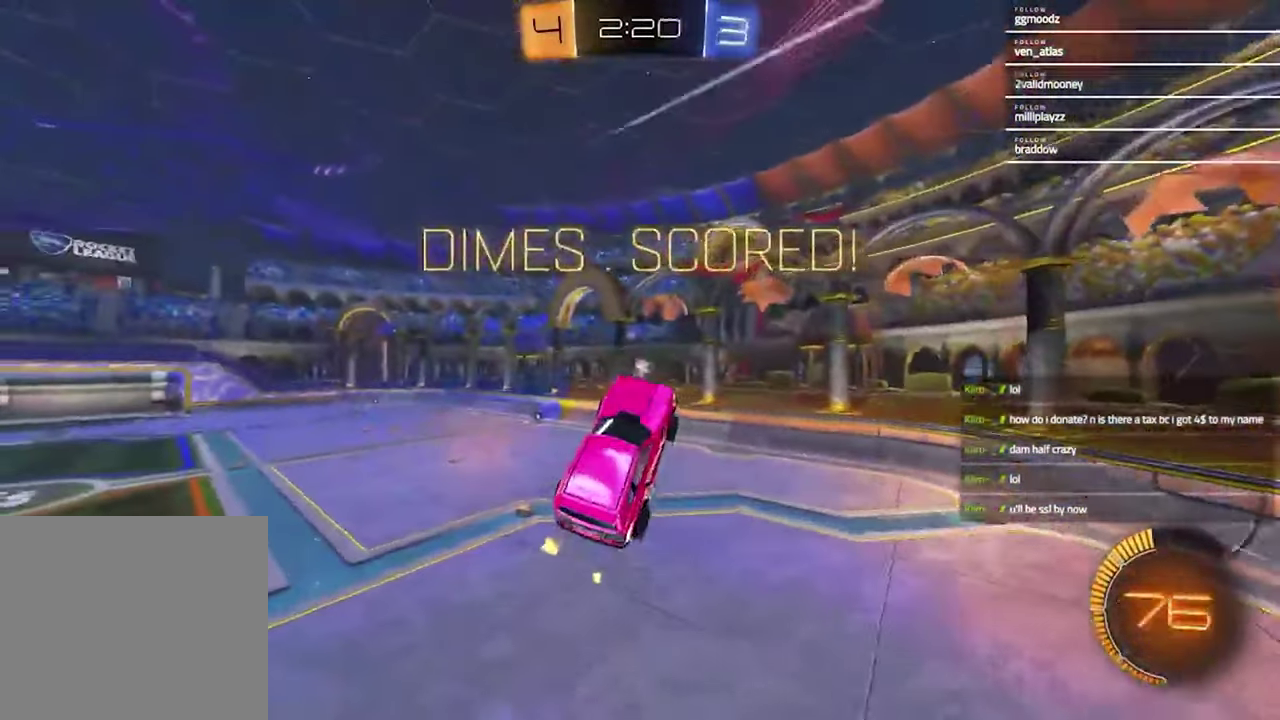
{"buttons": [], "left_stick": "up-right", "right_stick": "center", "events": [[100, "left_stick", "up"], [267, "left_stick", "up-right"]]}
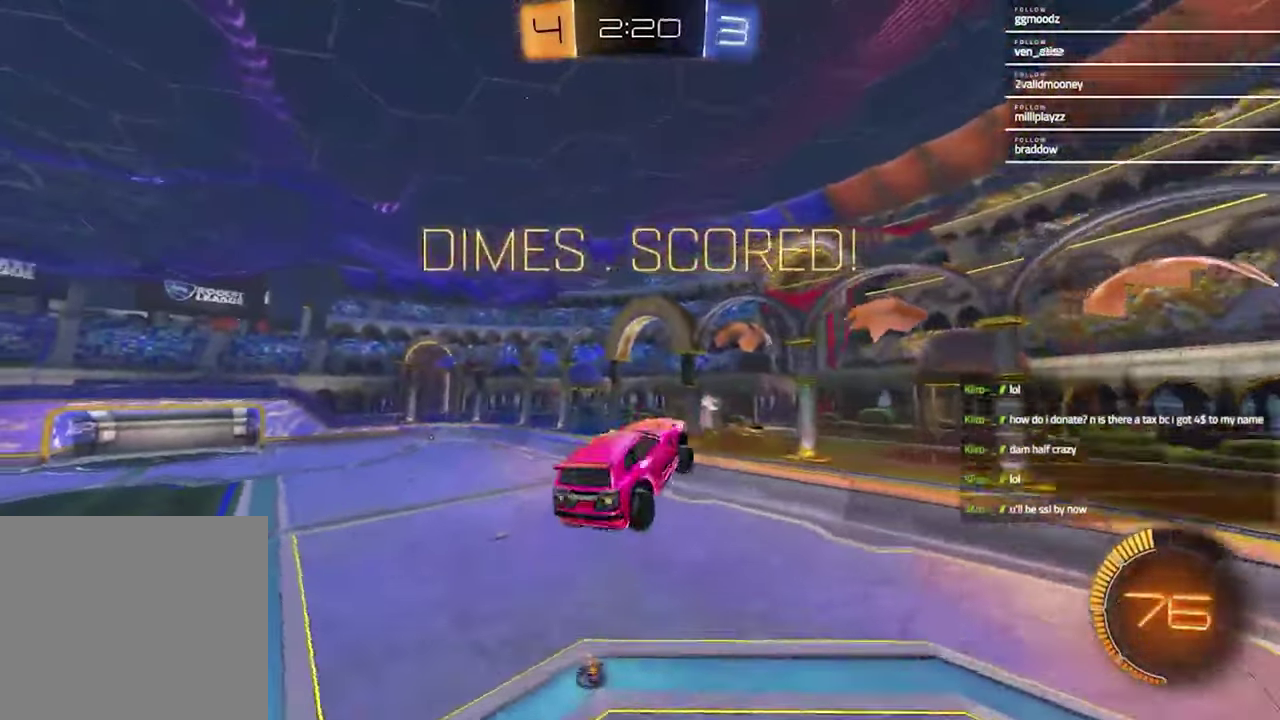
{"buttons": ["SQUARE", "R1"], "left_stick": "up-left", "right_stick": "center", "events": [[67, "SQUARE", "down"], [133, "R1", "down"], [200, "left_stick", "down-right"], [333, "left_stick", "up-right"], [500, "left_stick", "up-left"]]}
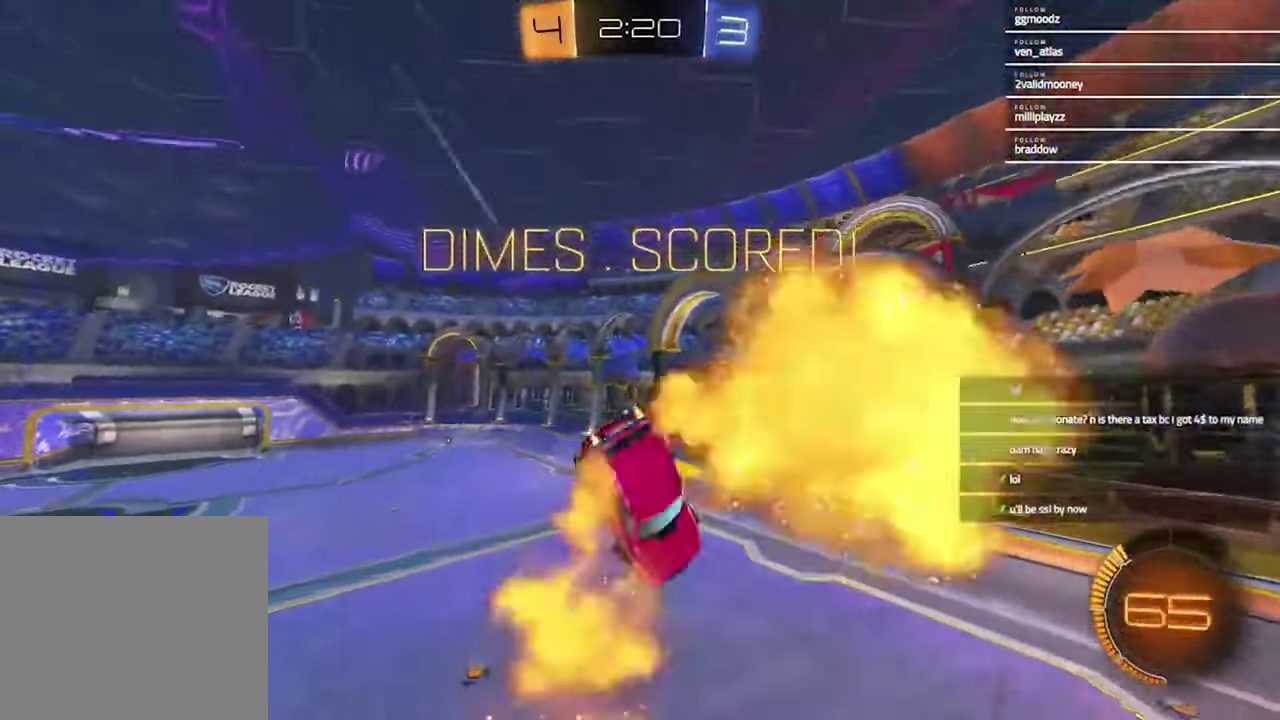
{"buttons": ["SQUARE"], "left_stick": "down-right", "right_stick": "center", "events": [[67, "left_stick", "up"], [200, "left_stick", "center"], [267, "R1", "up"], [267, "left_stick", "up-left"], [467, "left_stick", "down-right"]]}
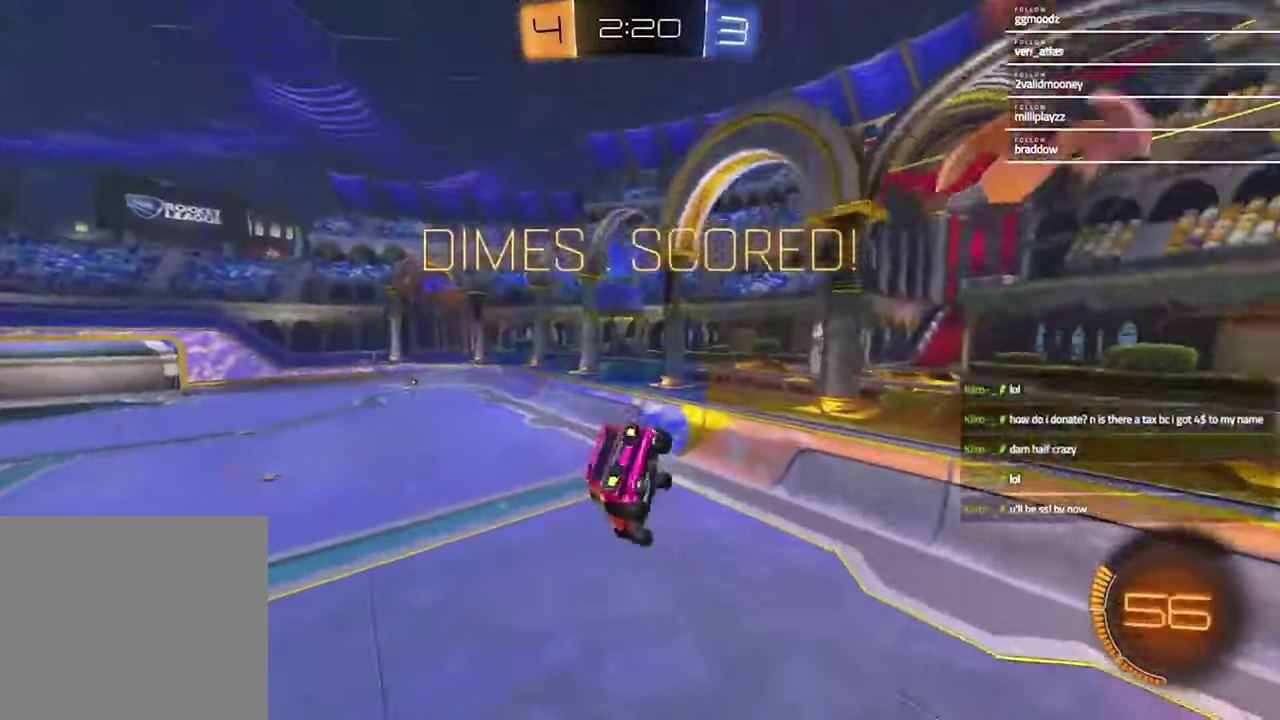
{"buttons": ["R1", "R2"], "left_stick": "center", "right_stick": "center", "events": [[33, "left_stick", "center"], [67, "SQUARE", "up"], [200, "left_stick", "down-left"], [300, "R1", "down"], [300, "left_stick", "center"], [400, "R2", "down"]]}
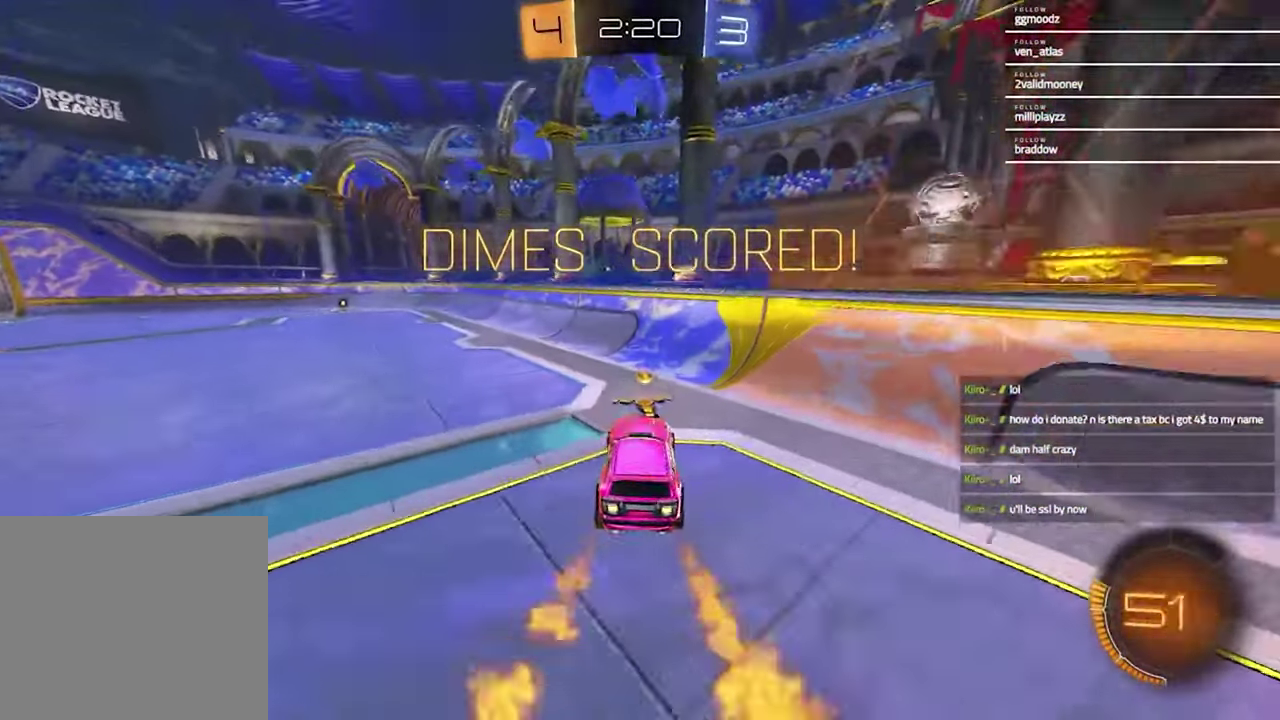
{"buttons": ["R2"], "left_stick": "left", "right_stick": "center", "events": [[67, "R1", "up"], [267, "R1", "down"], [433, "left_stick", "left"], [467, "R1", "up"]]}
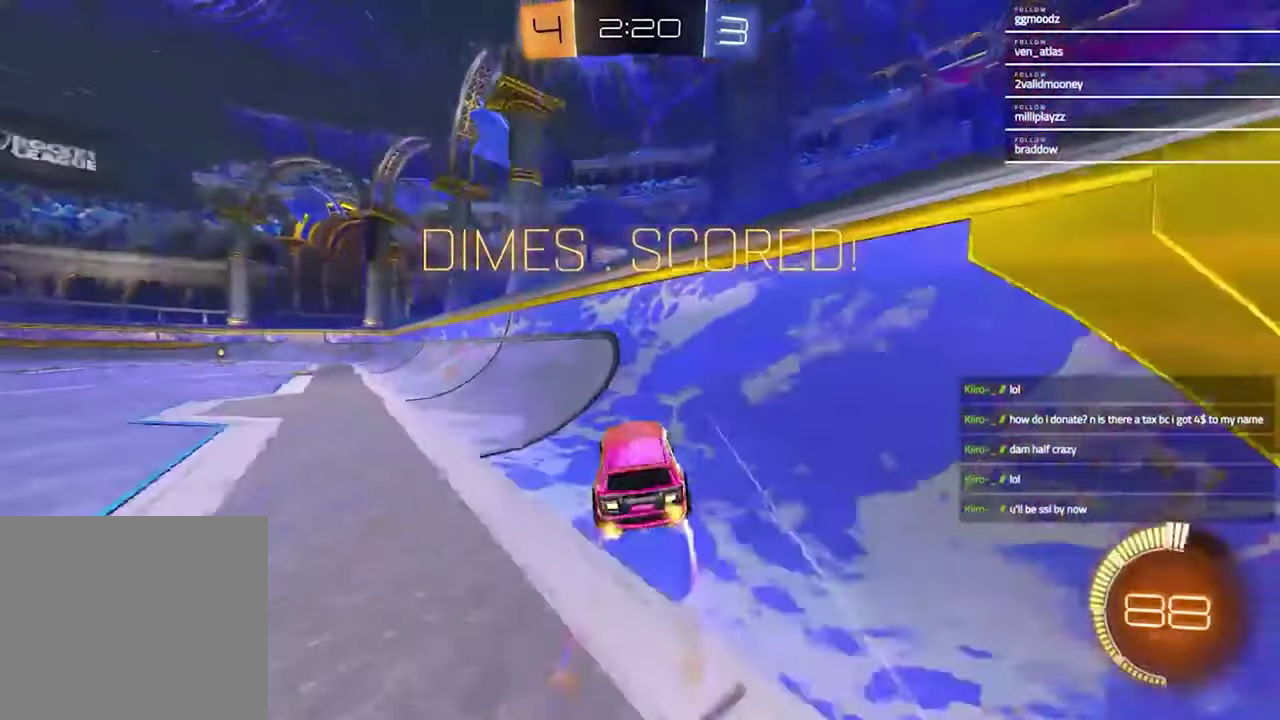
{"buttons": [], "left_stick": "up-right", "right_stick": "center"}
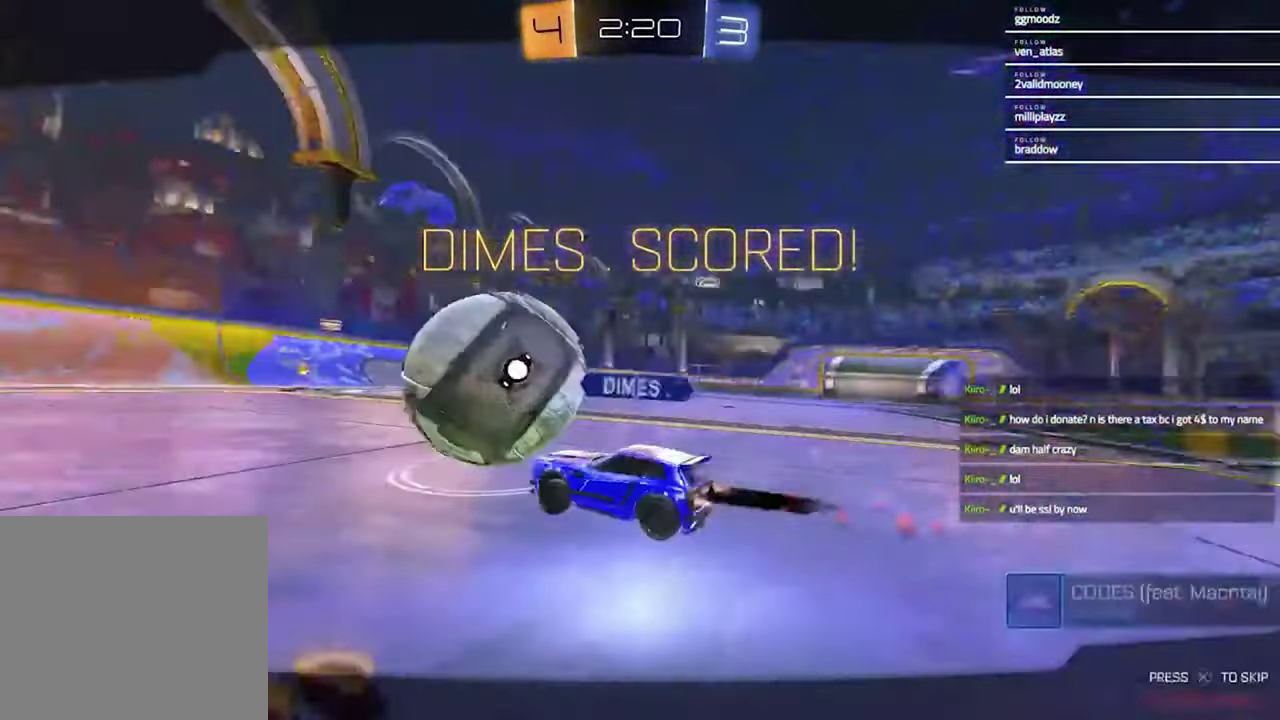
{"buttons": [], "left_stick": "center", "right_stick": "center", "events": [[67, "CROSS", "down"], [100, "CROSS", "up"], [233, "CROSS", "down"], [267, "CROSS", "up"], [267, "left_stick", "center"]]}